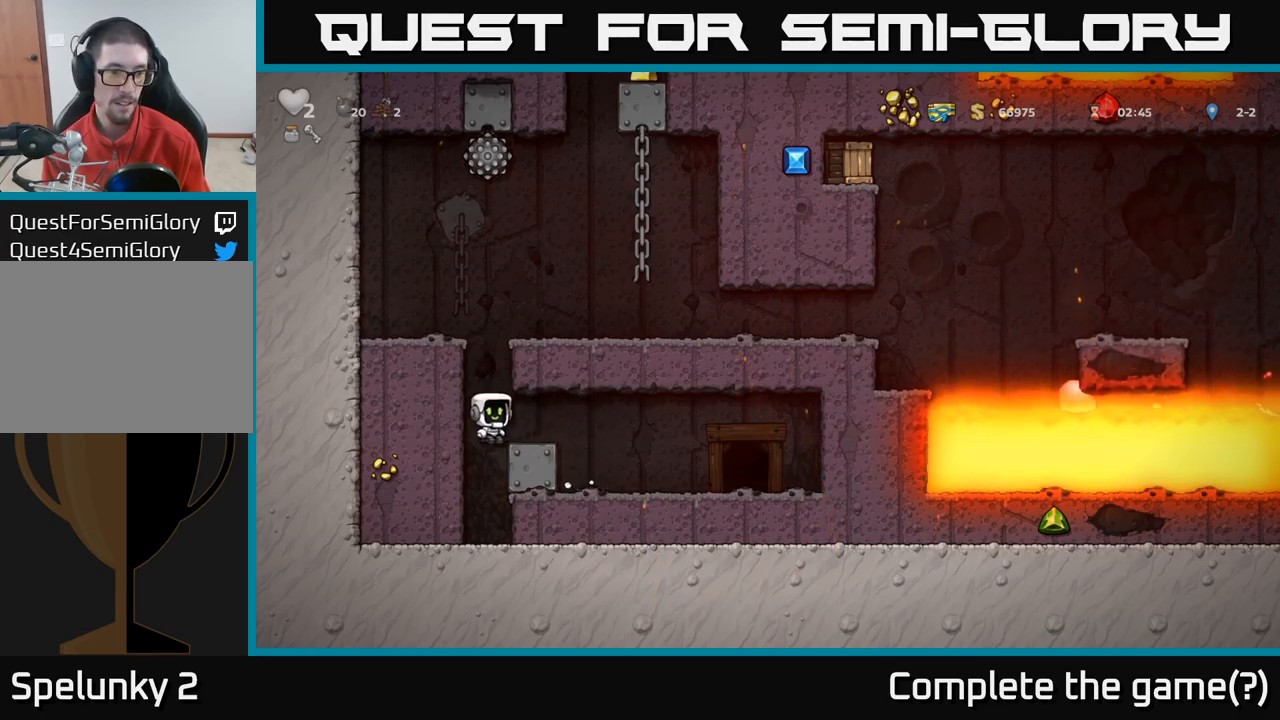
Gameplay with a controller (Xbox layout); each line is a JSON object with the inputs held at the frame after it (dt_ms = milliseconds from this image to that frame). "events" lists button and stick changes between this image and that frame as [ms after this image, input, new state], when the widget could be followed in between.
{"dt_ms": 500, "buttons": [], "left_stick": "right", "right_stick": "center", "events": [[34, "A", "down"], [217, "A", "up"], [417, "left_stick", "left"], [500, "left_stick", "right"]]}
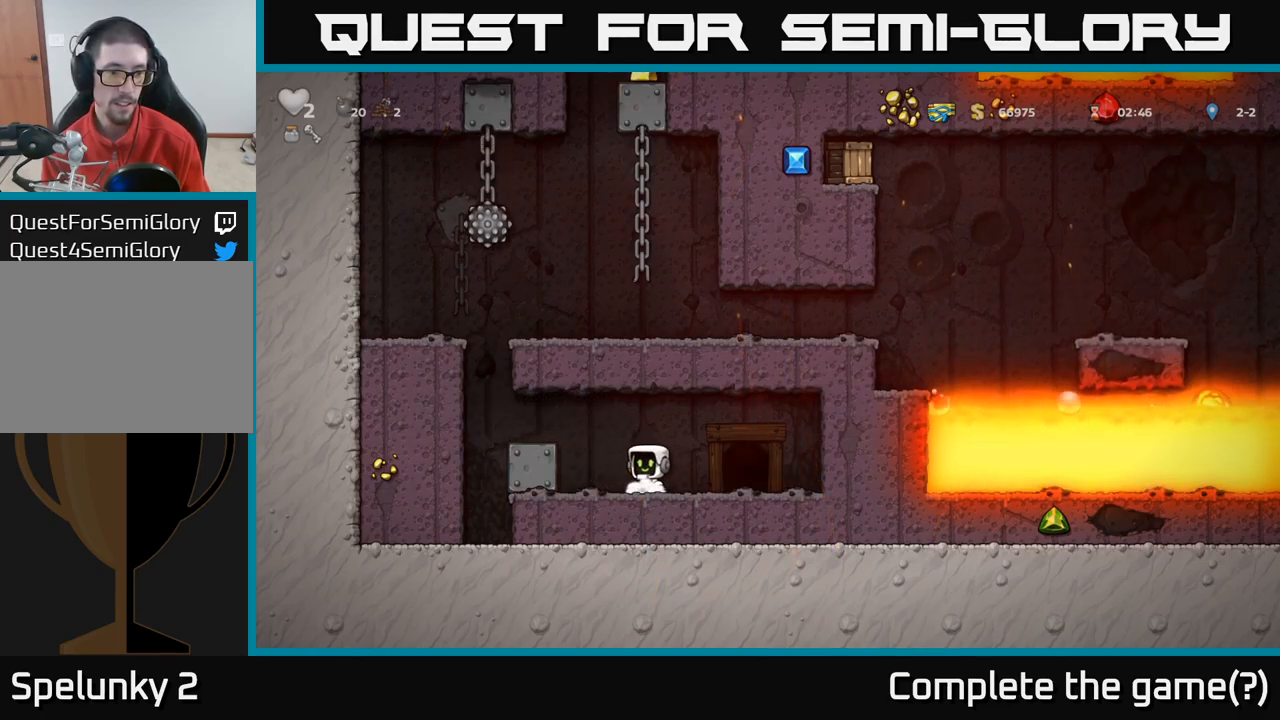
{"dt_ms": 500, "buttons": ["A"], "left_stick": "left", "right_stick": "center", "events": [[17, "left_stick", "center"], [317, "A", "down"], [317, "left_stick", "left"]]}
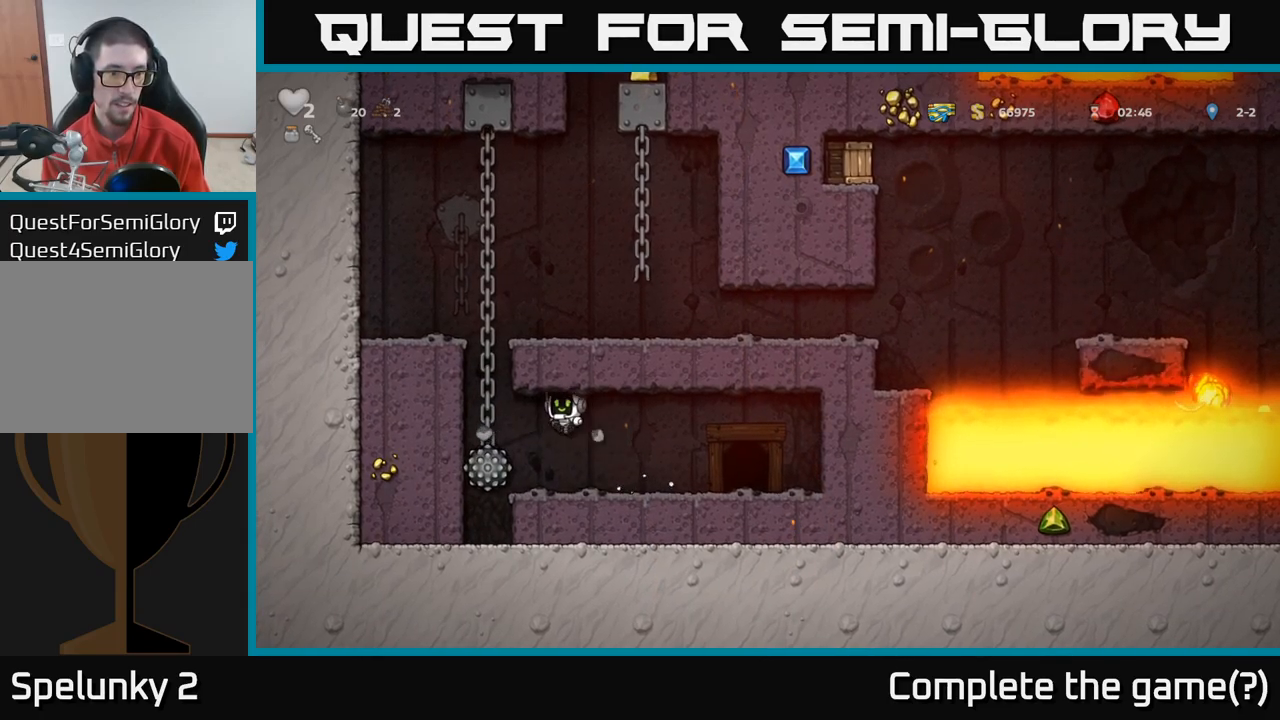
{"dt_ms": 500, "buttons": [], "left_stick": "up-right", "right_stick": "center", "events": [[67, "A", "up"], [84, "left_stick", "up"], [200, "A", "down"], [200, "left_stick", "up-right"], [300, "A", "up"]]}
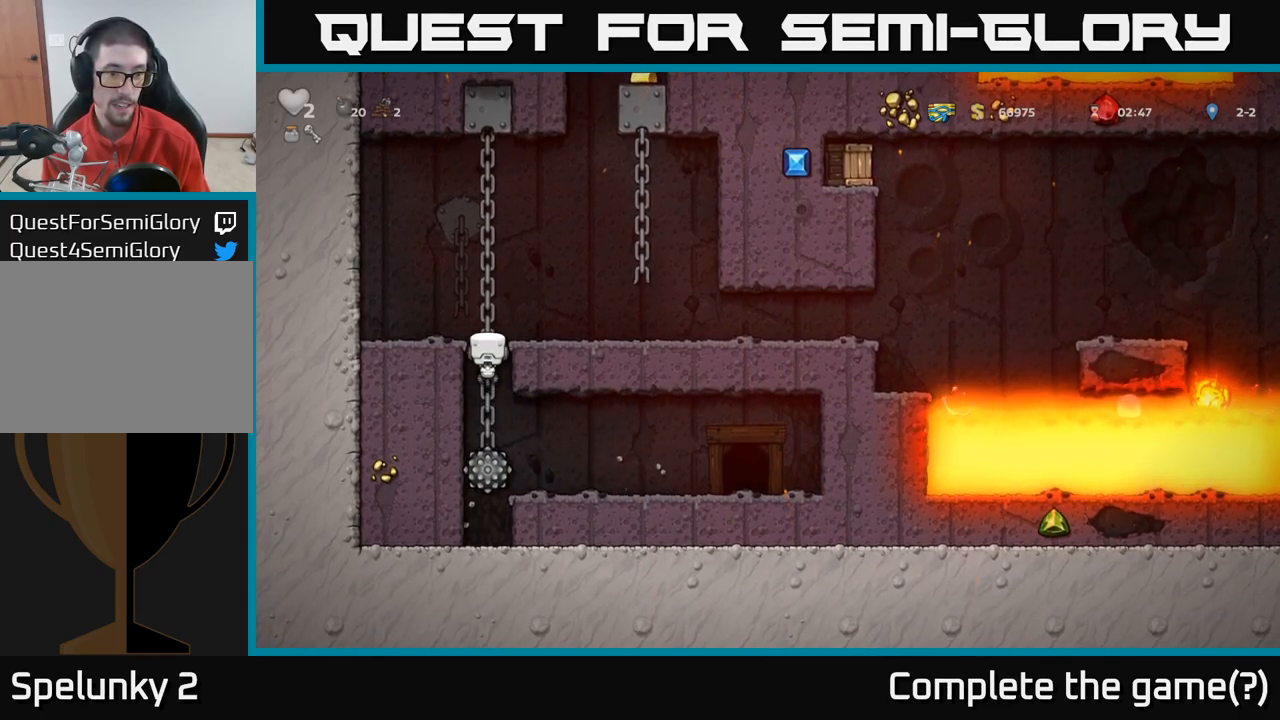
{"dt_ms": 500, "buttons": [], "left_stick": "right", "right_stick": "center", "events": [[184, "A", "down"], [250, "left_stick", "right"], [284, "A", "up"]]}
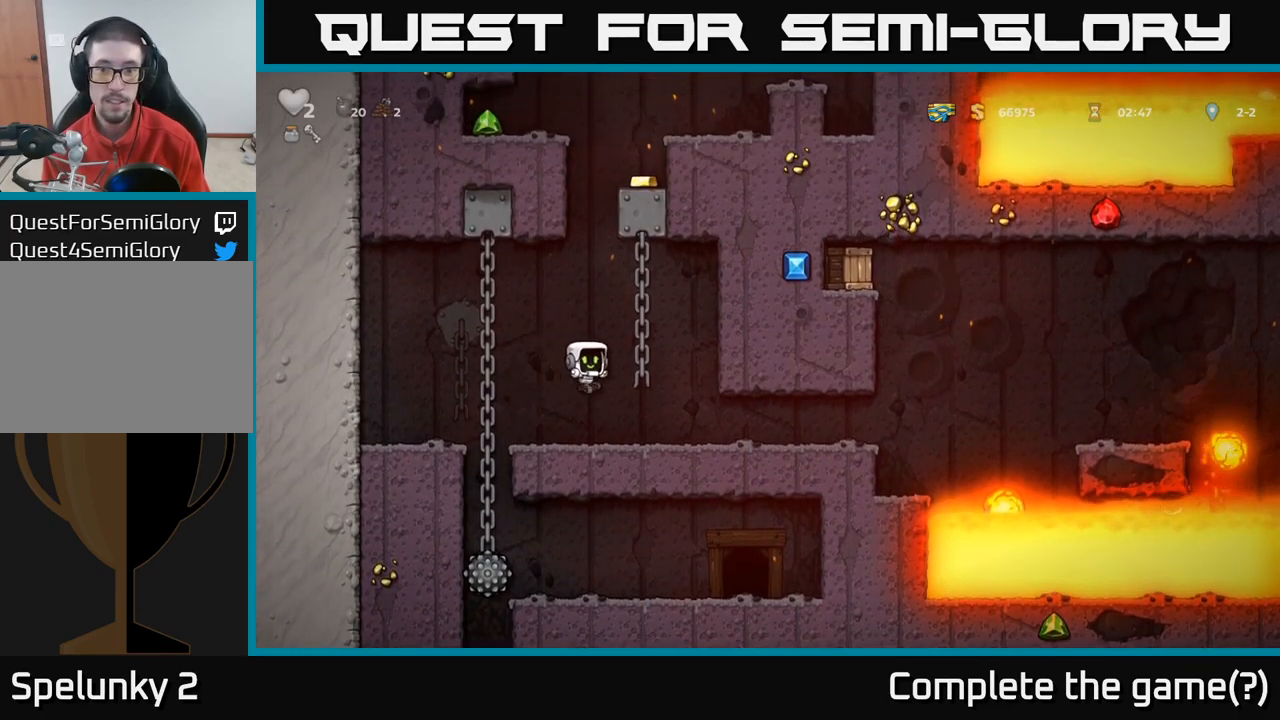
{"dt_ms": 500, "buttons": [], "left_stick": "right", "right_stick": "center", "events": [[217, "left_stick", "center"], [334, "left_stick", "right"]]}
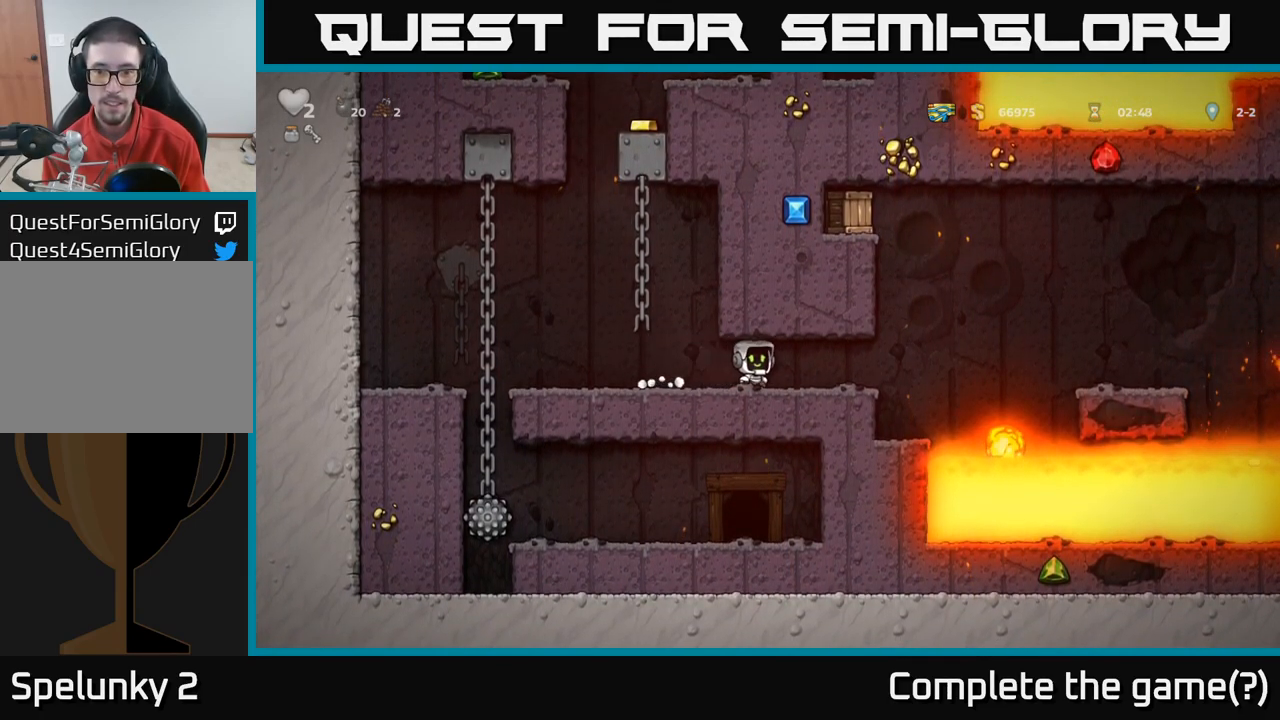
{"dt_ms": 500, "buttons": [], "left_stick": "center", "right_stick": "center"}
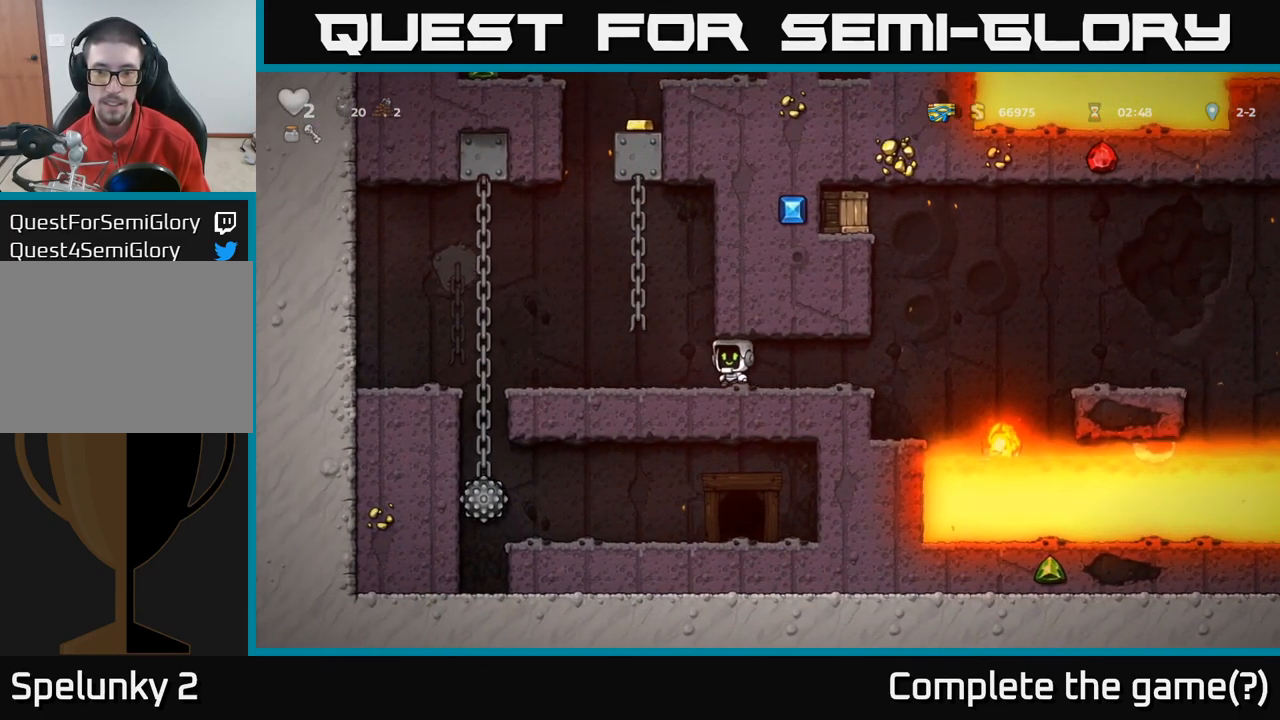
{"dt_ms": 516, "buttons": [], "left_stick": "center", "right_stick": "center", "events": [[50, "left_stick", "right"], [233, "left_stick", "center"]]}
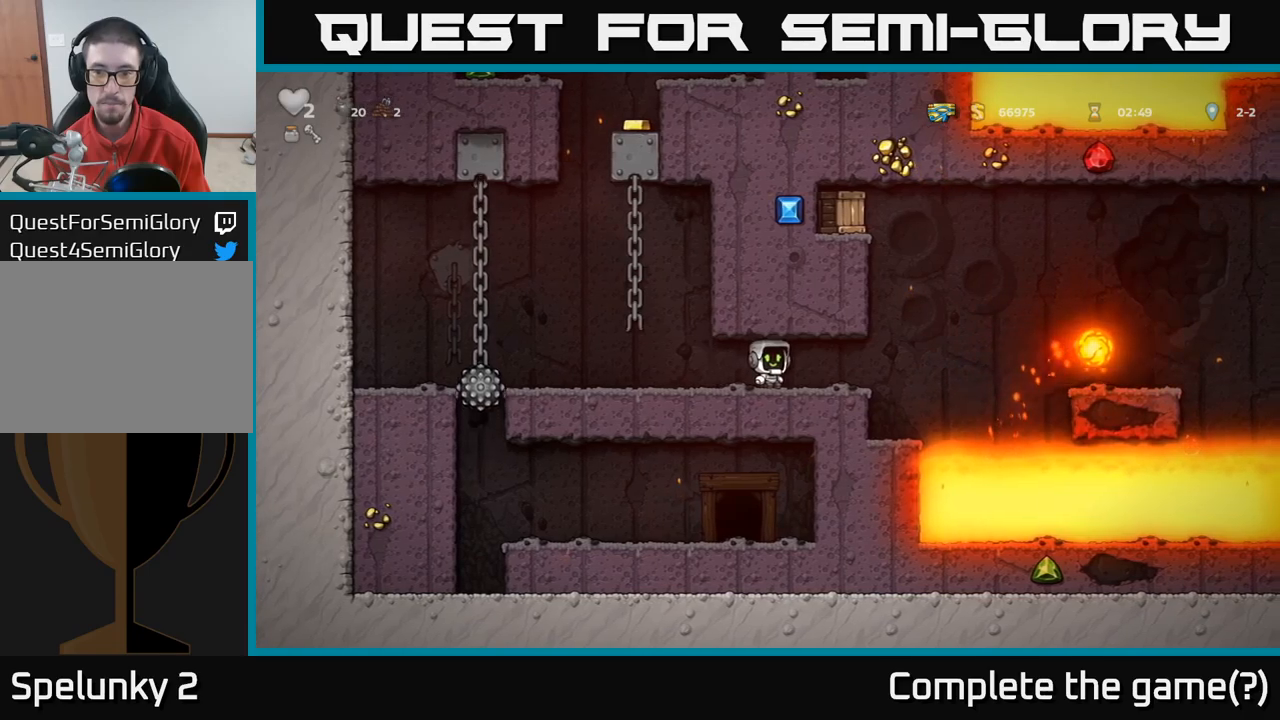
{"dt_ms": 500, "buttons": [], "left_stick": "center", "right_stick": "center", "events": [[117, "left_stick", "right"], [384, "left_stick", "center"]]}
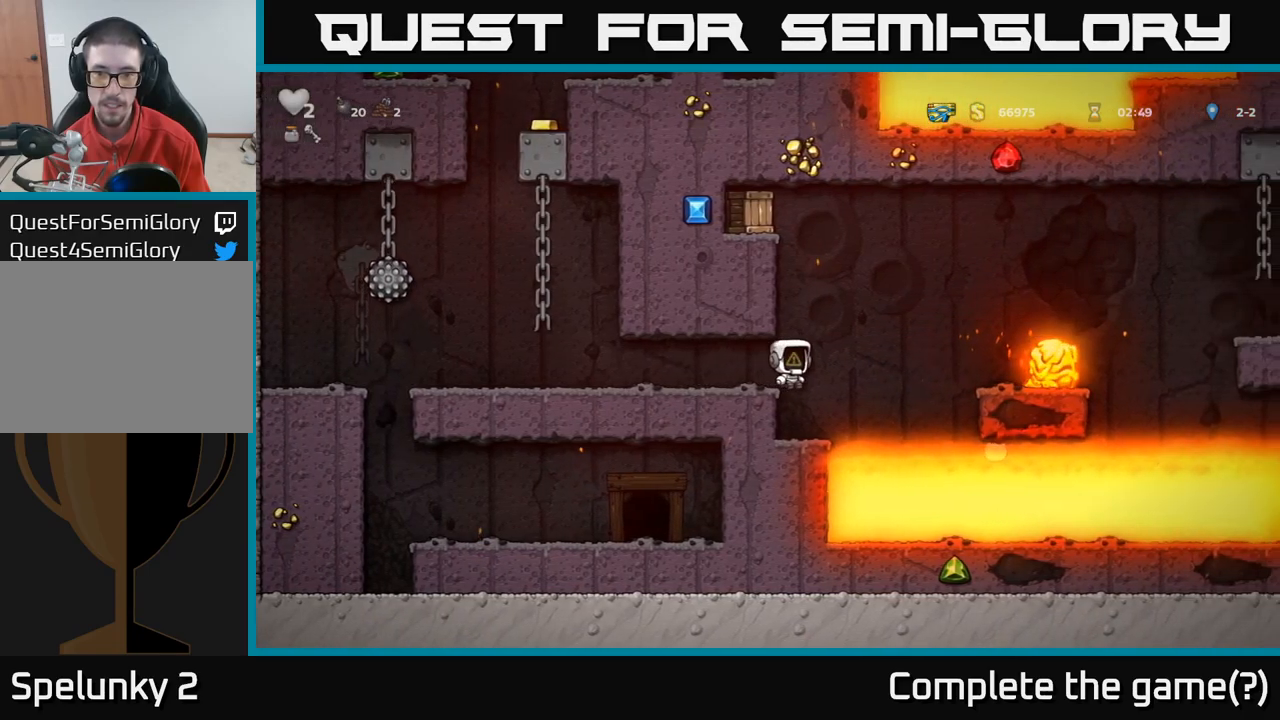
{"dt_ms": 500, "buttons": [], "left_stick": "center", "right_stick": "center", "events": [[217, "left_stick", "up-right"], [267, "R1", "down"], [350, "R1", "up"], [434, "left_stick", "center"]]}
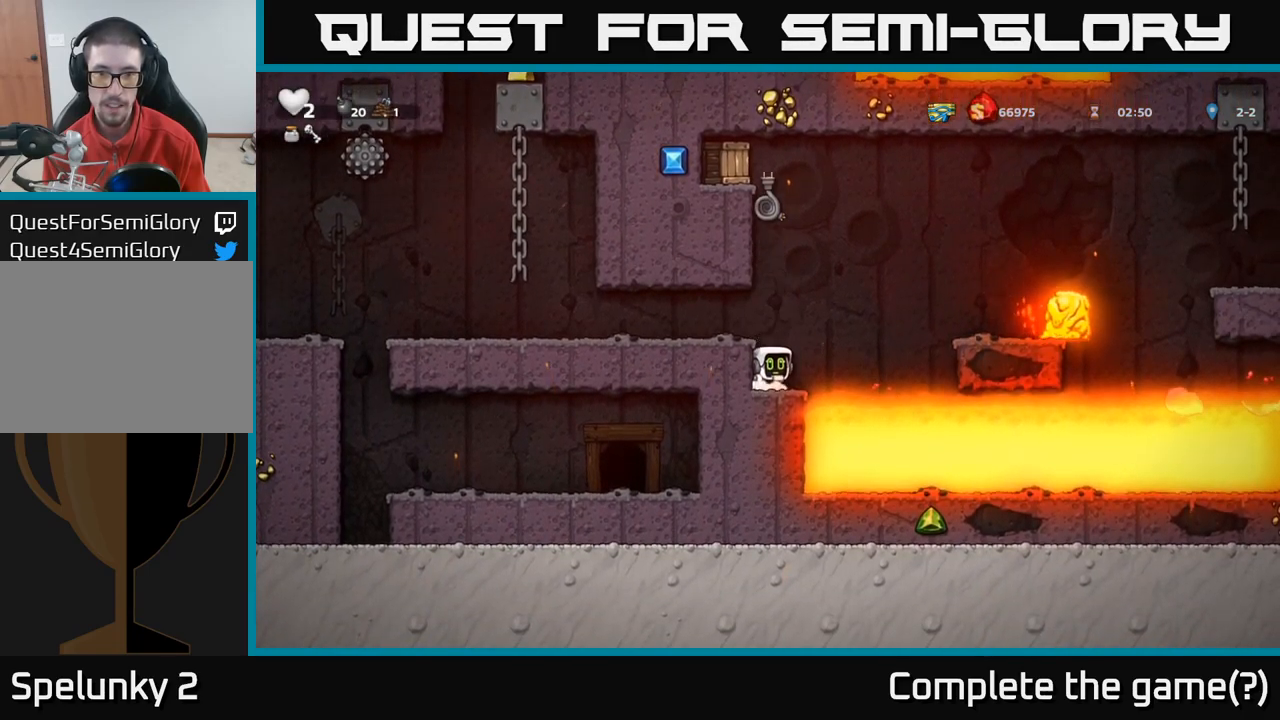
{"dt_ms": 500, "buttons": [], "left_stick": "up-right", "right_stick": "center", "events": [[34, "A", "down"], [50, "left_stick", "up-right"], [350, "A", "up"]]}
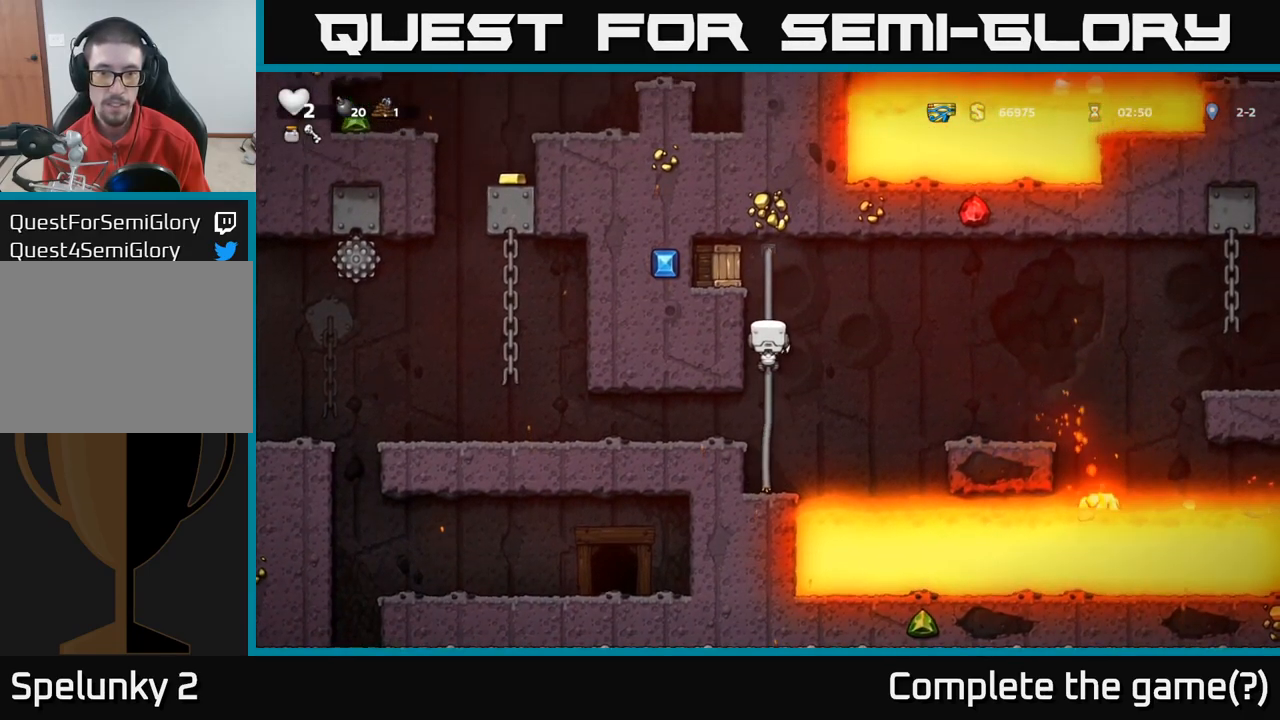
{"dt_ms": 500, "buttons": [], "left_stick": "center", "right_stick": "center", "events": [[117, "A", "down"], [167, "X", "down"], [184, "left_stick", "left"], [267, "X", "up"], [317, "A", "up"], [434, "left_stick", "center"]]}
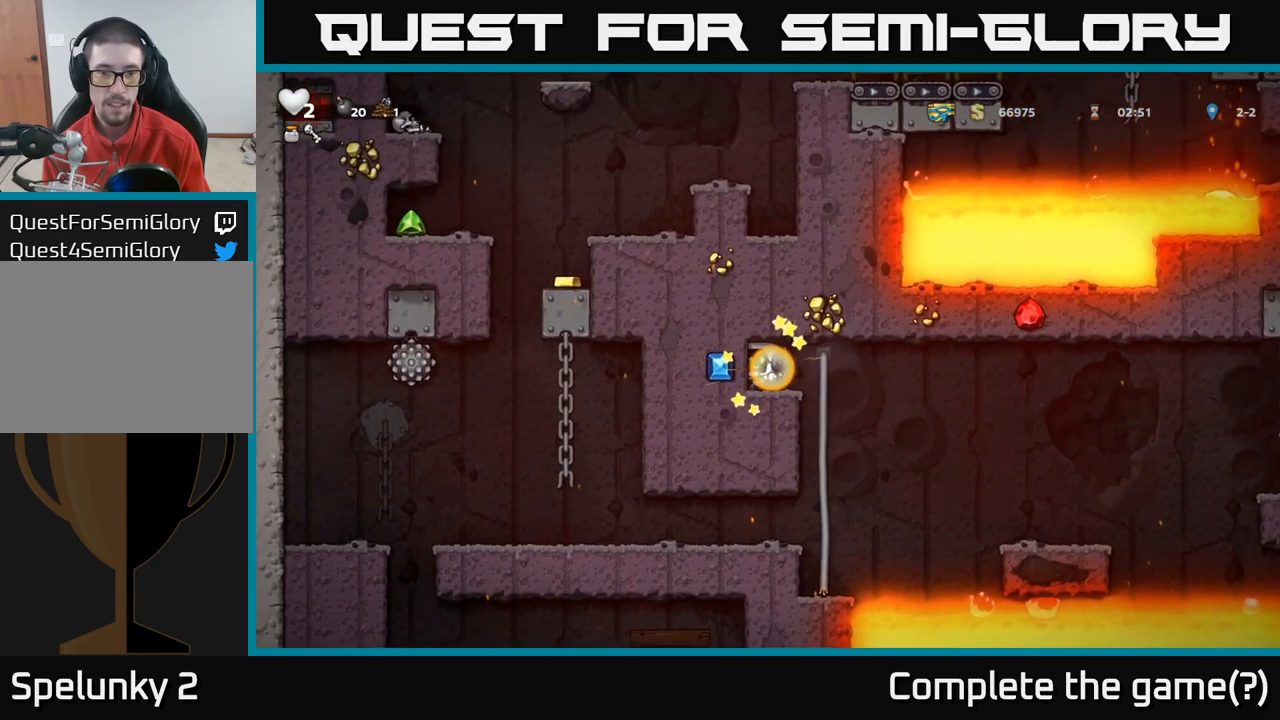
{"dt_ms": 500, "buttons": [], "left_stick": "up", "right_stick": "center", "events": [[150, "left_stick", "right"], [350, "left_stick", "up"]]}
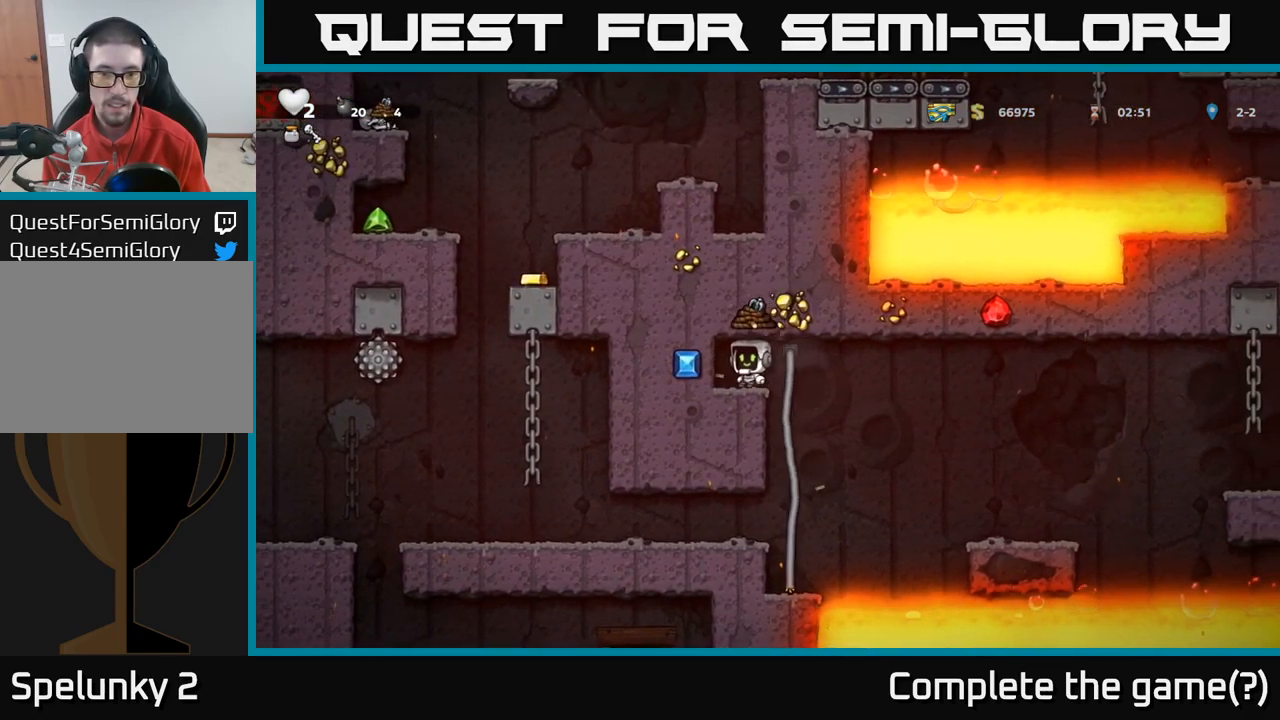
{"dt_ms": 500, "buttons": [], "left_stick": "center", "right_stick": "center", "events": [[17, "left_stick", "up-right"], [217, "left_stick", "down"], [384, "left_stick", "center"]]}
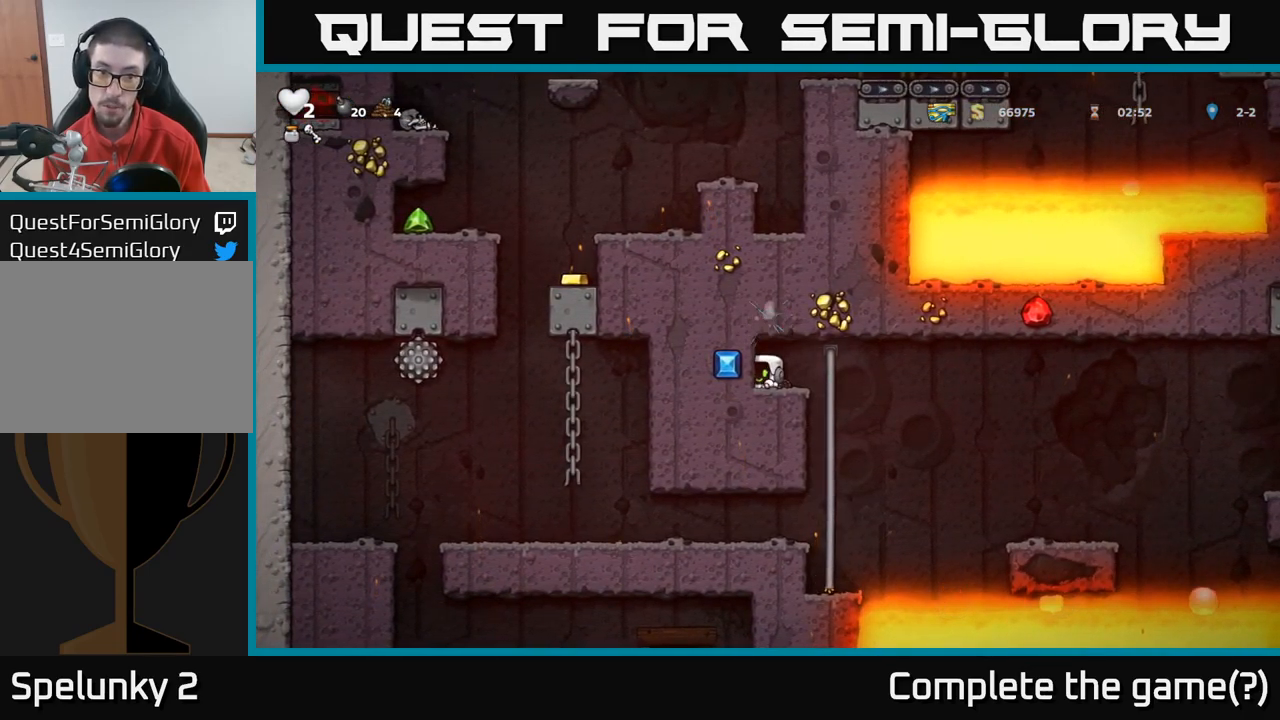
{"dt_ms": 500, "buttons": [], "left_stick": "center", "right_stick": "center", "events": [[50, "left_stick", "right"], [184, "left_stick", "center"], [234, "left_stick", "left"], [300, "left_stick", "center"]]}
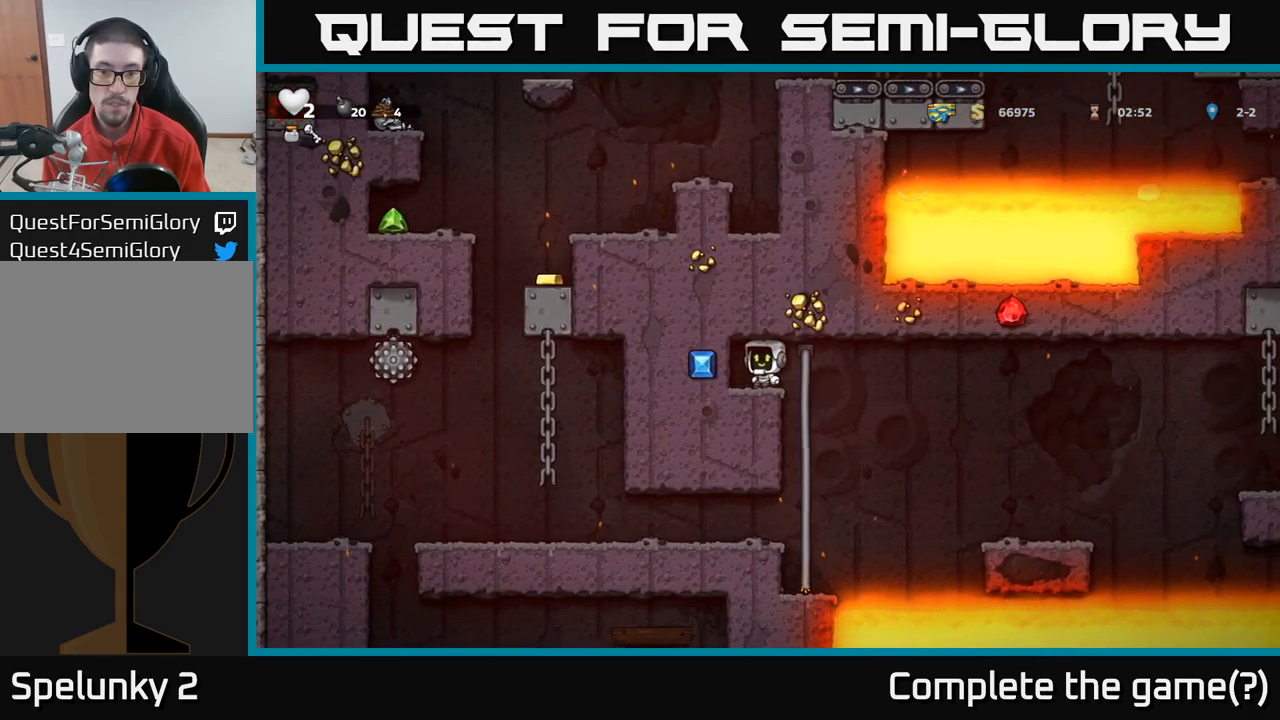
{"dt_ms": 500, "buttons": [], "left_stick": "center", "right_stick": "center", "events": [[34, "left_stick", "right"], [317, "left_stick", "center"]]}
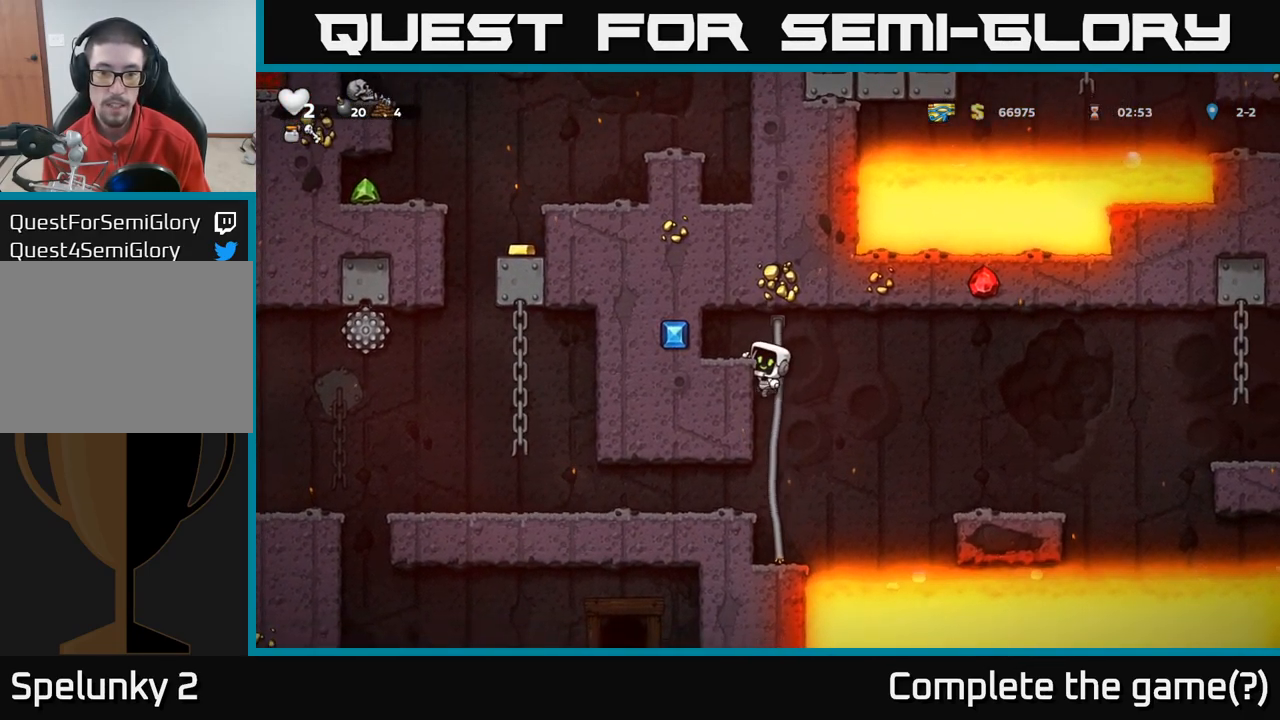
{"dt_ms": 500, "buttons": [], "left_stick": "right", "right_stick": "center", "events": [[167, "left_stick", "down"], [217, "A", "down"], [317, "A", "up"], [400, "left_stick", "center"], [484, "left_stick", "right"]]}
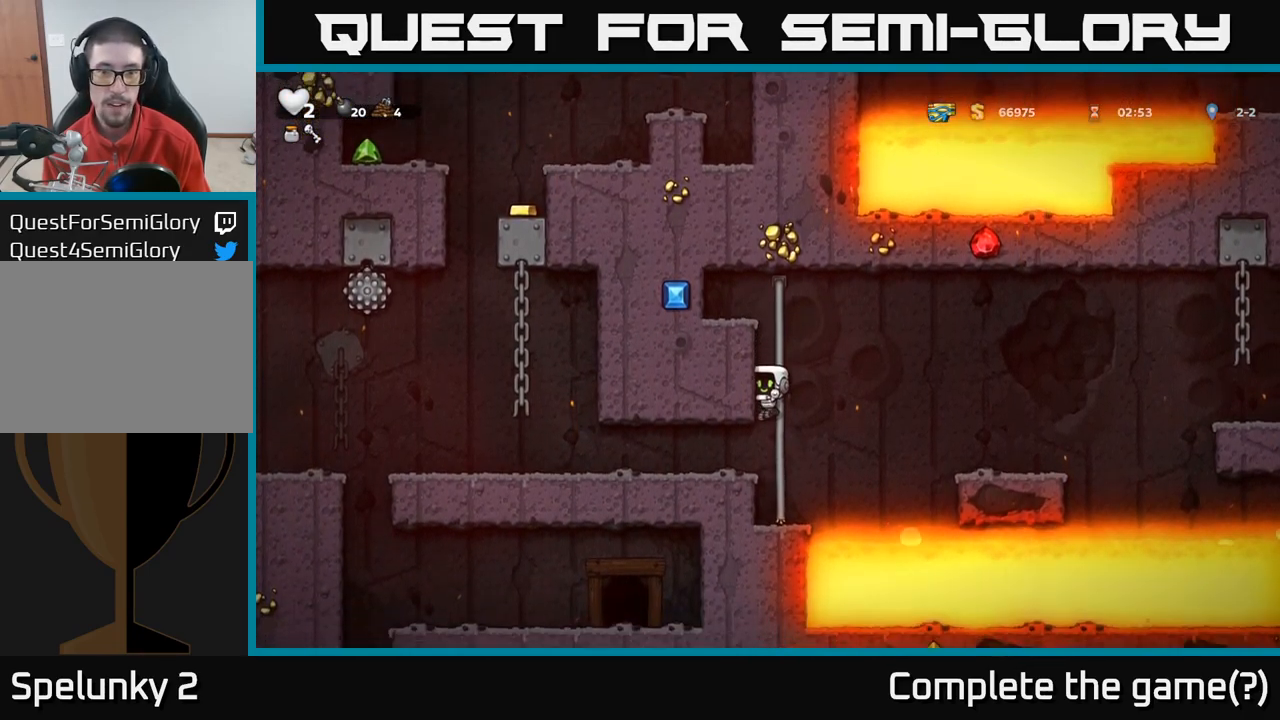
{"dt_ms": 484, "buttons": [], "left_stick": "right", "right_stick": "center", "events": [[34, "left_stick", "left"], [234, "left_stick", "center"], [451, "left_stick", "right"]]}
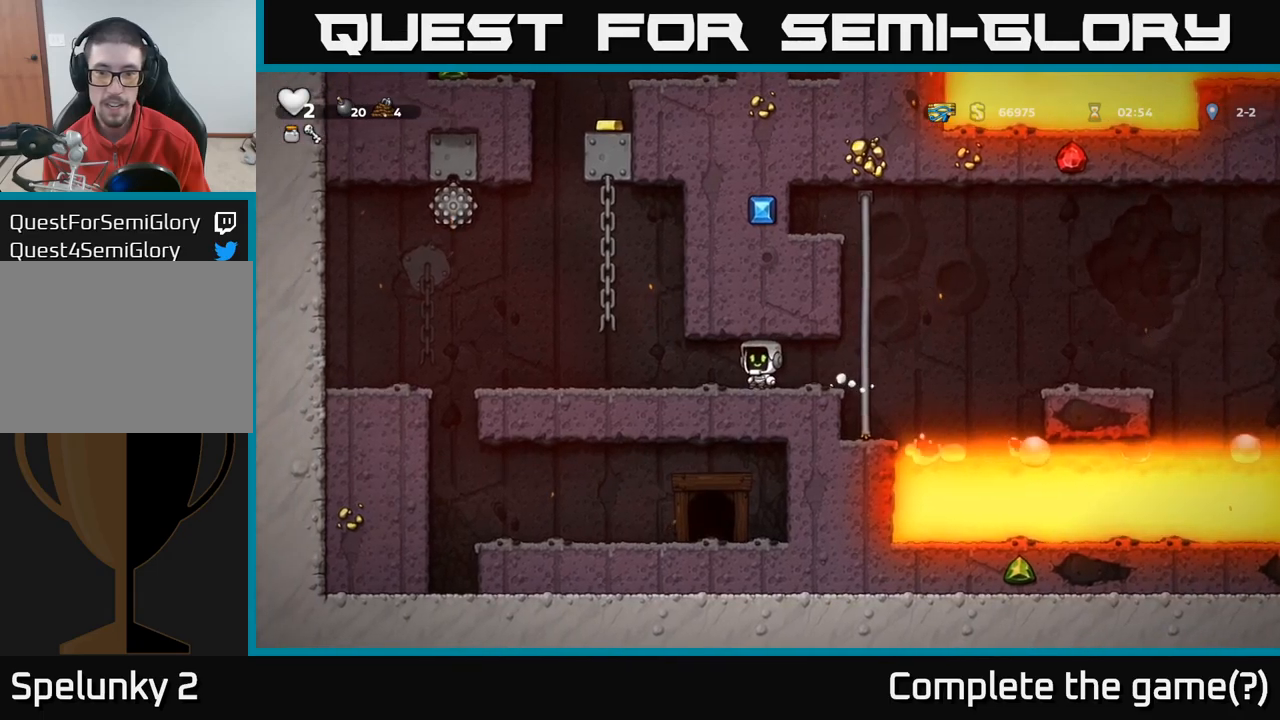
{"dt_ms": 500, "buttons": [], "left_stick": "center", "right_stick": "center", "events": [[200, "left_stick", "center"]]}
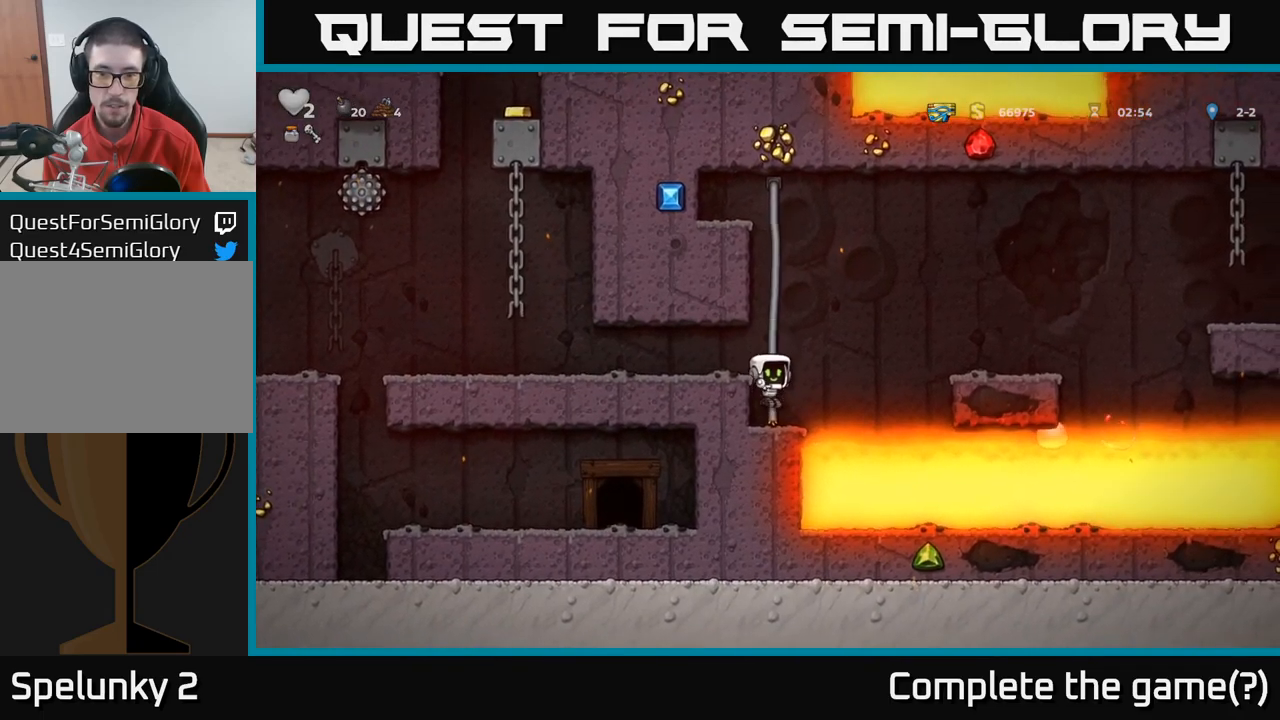
{"dt_ms": 500, "buttons": ["A"], "left_stick": "right", "right_stick": "center", "events": [[433, "left_stick", "right"], [500, "A", "down"]]}
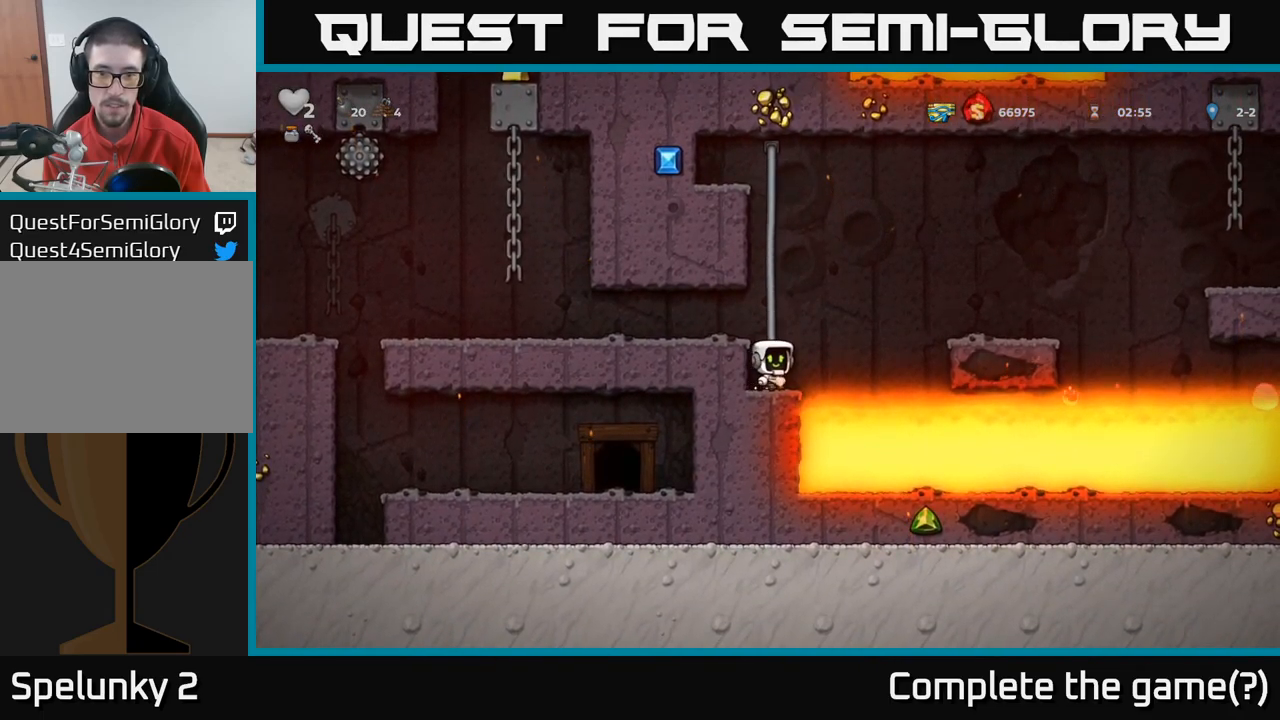
{"dt_ms": 500, "buttons": [], "left_stick": "center", "right_stick": "center", "events": [[333, "A", "up"], [433, "left_stick", "center"]]}
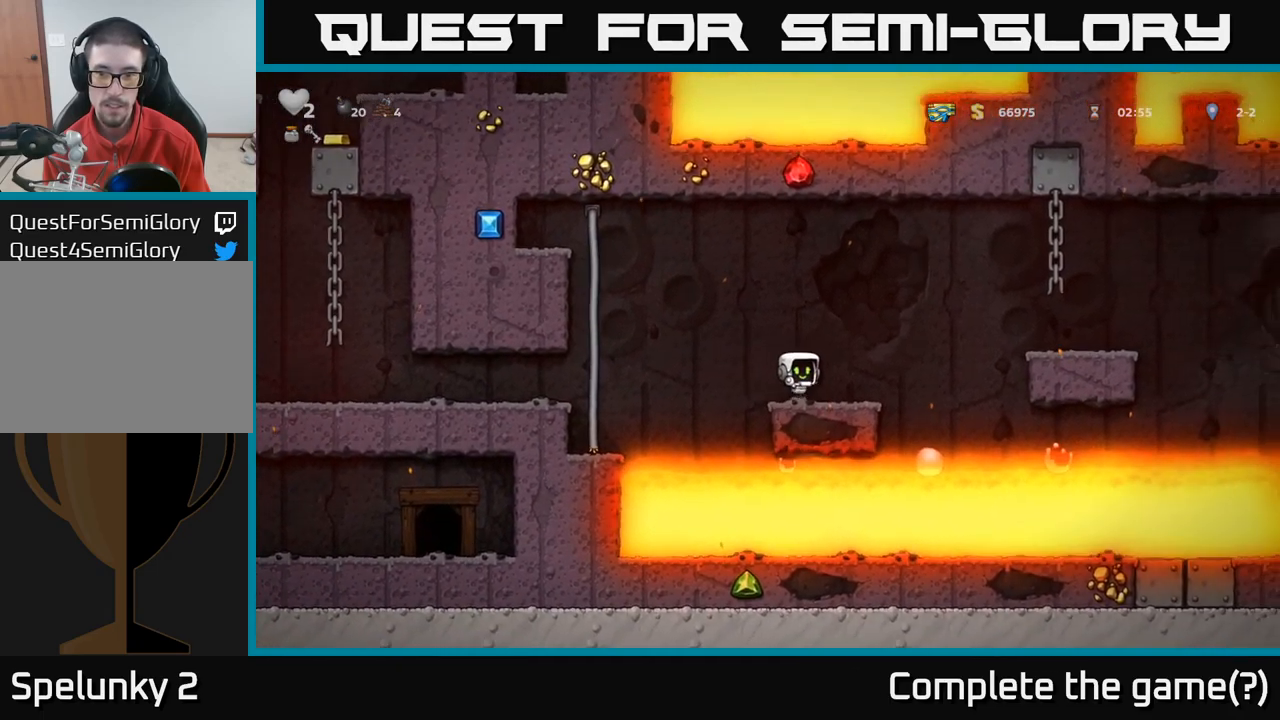
{"dt_ms": 500, "buttons": ["A"], "left_stick": "right", "right_stick": "center", "events": [[67, "left_stick", "right"], [167, "A", "down"]]}
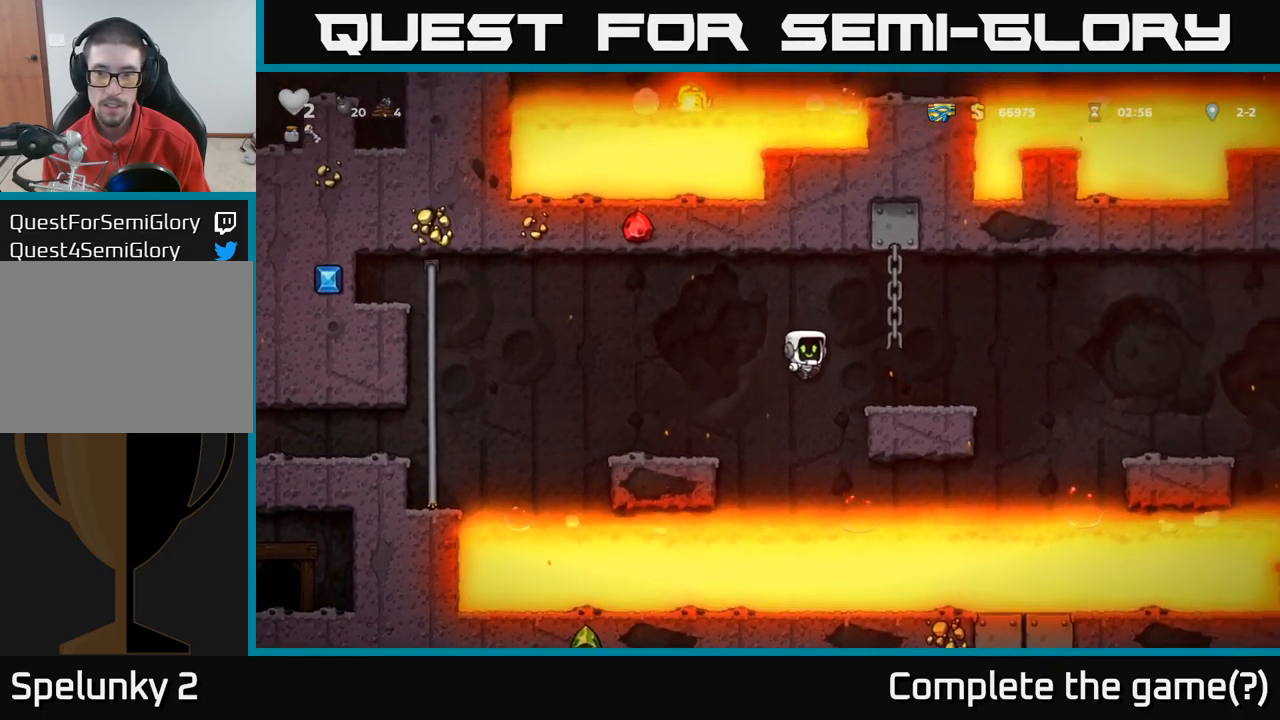
{"dt_ms": 1000, "buttons": ["A"], "left_stick": "right", "right_stick": "center", "events": [[133, "A", "up"], [283, "A", "down"], [417, "A", "up"], [717, "left_stick", "center"], [867, "left_stick", "right"], [1000, "A", "down"]]}
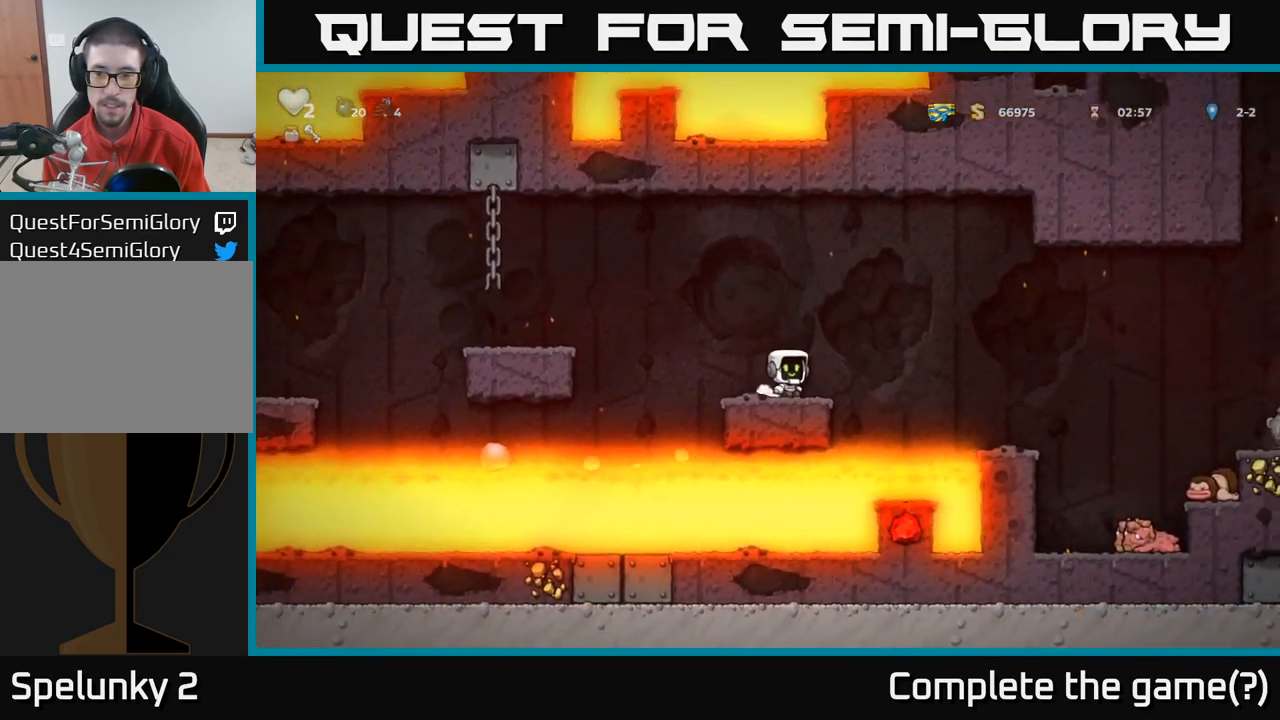
{"dt_ms": 500, "buttons": [], "left_stick": "center", "right_stick": "center", "events": [[167, "A", "up"], [417, "left_stick", "center"]]}
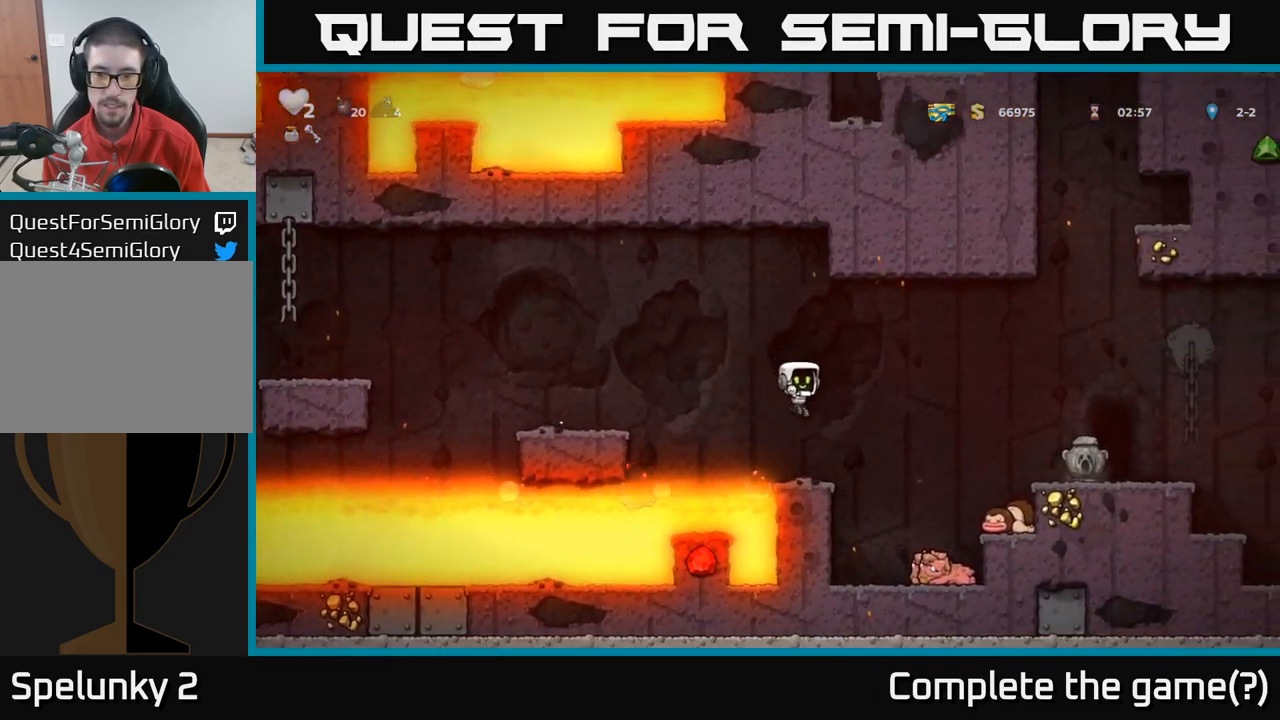
{"dt_ms": 500, "buttons": ["A"], "left_stick": "right", "right_stick": "center", "events": [[100, "left_stick", "right"], [200, "A", "down"]]}
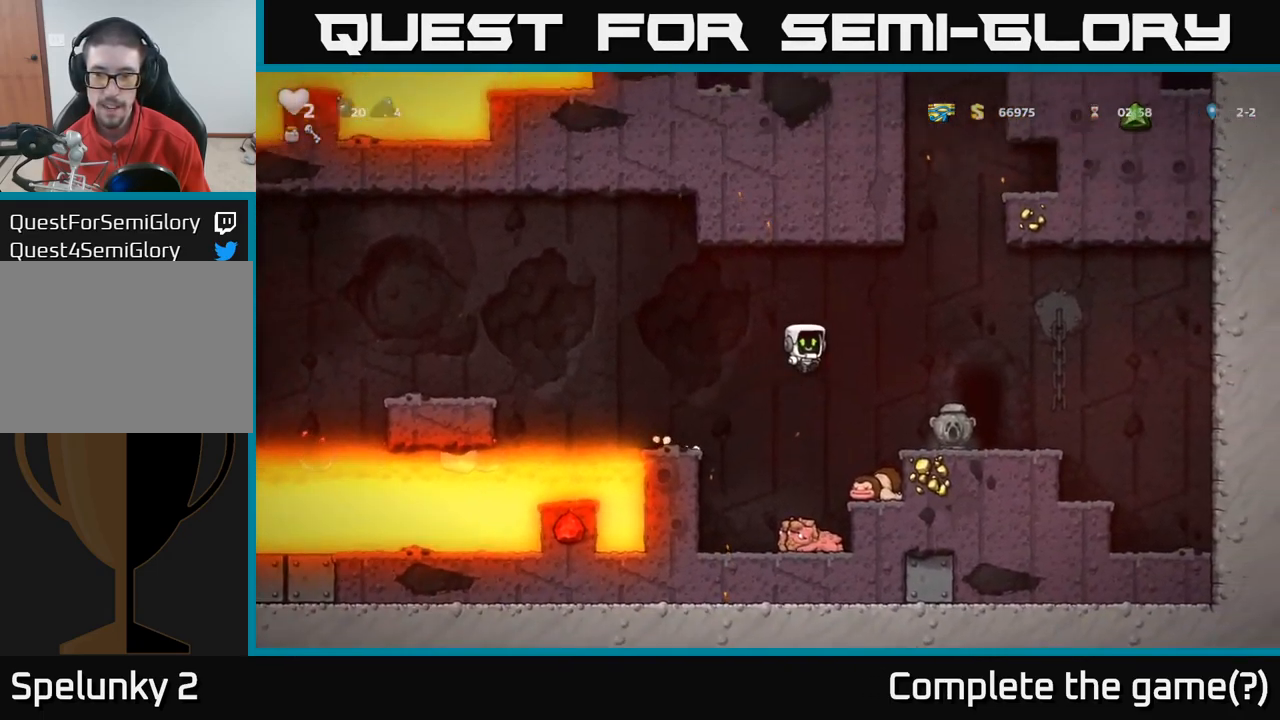
{"dt_ms": 500, "buttons": ["X"], "left_stick": "down", "right_stick": "center", "events": [[17, "A", "up"], [217, "left_stick", "center"], [383, "left_stick", "down"], [450, "X", "down"]]}
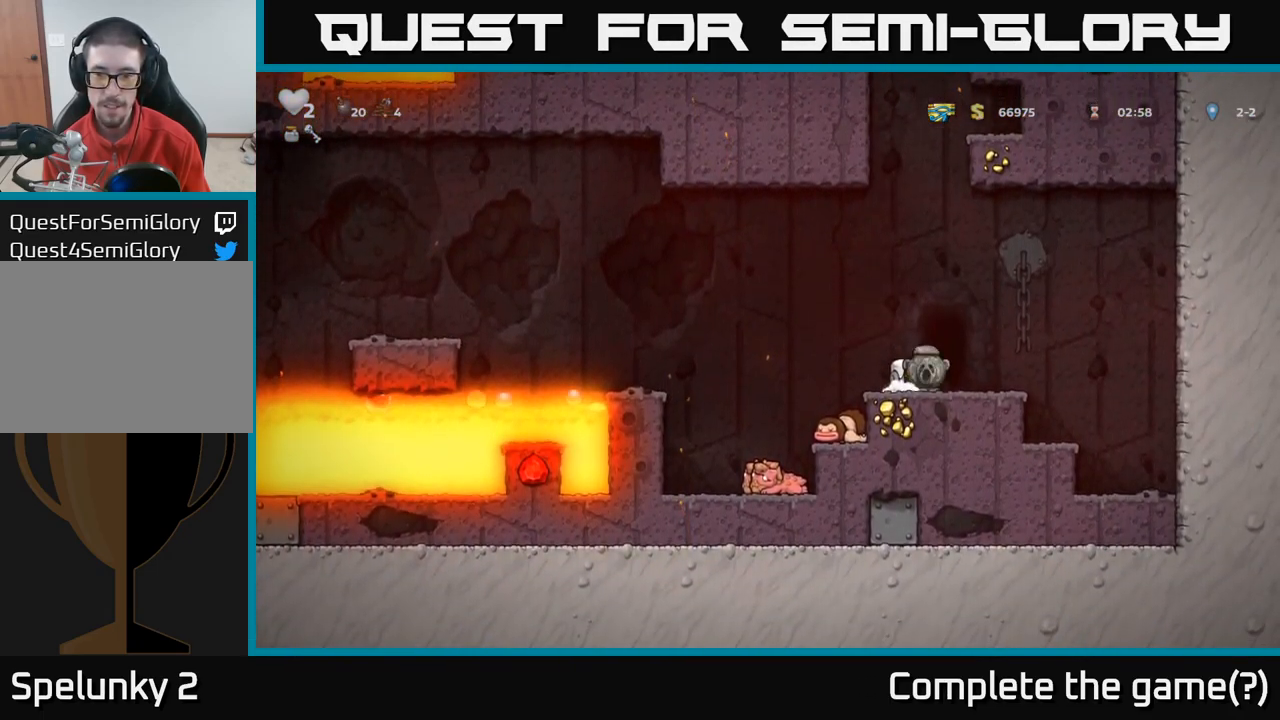
{"dt_ms": 500, "buttons": [], "left_stick": "center", "right_stick": "center", "events": [[50, "X", "up"], [133, "left_stick", "left"], [200, "left_stick", "right"], [333, "left_stick", "center"]]}
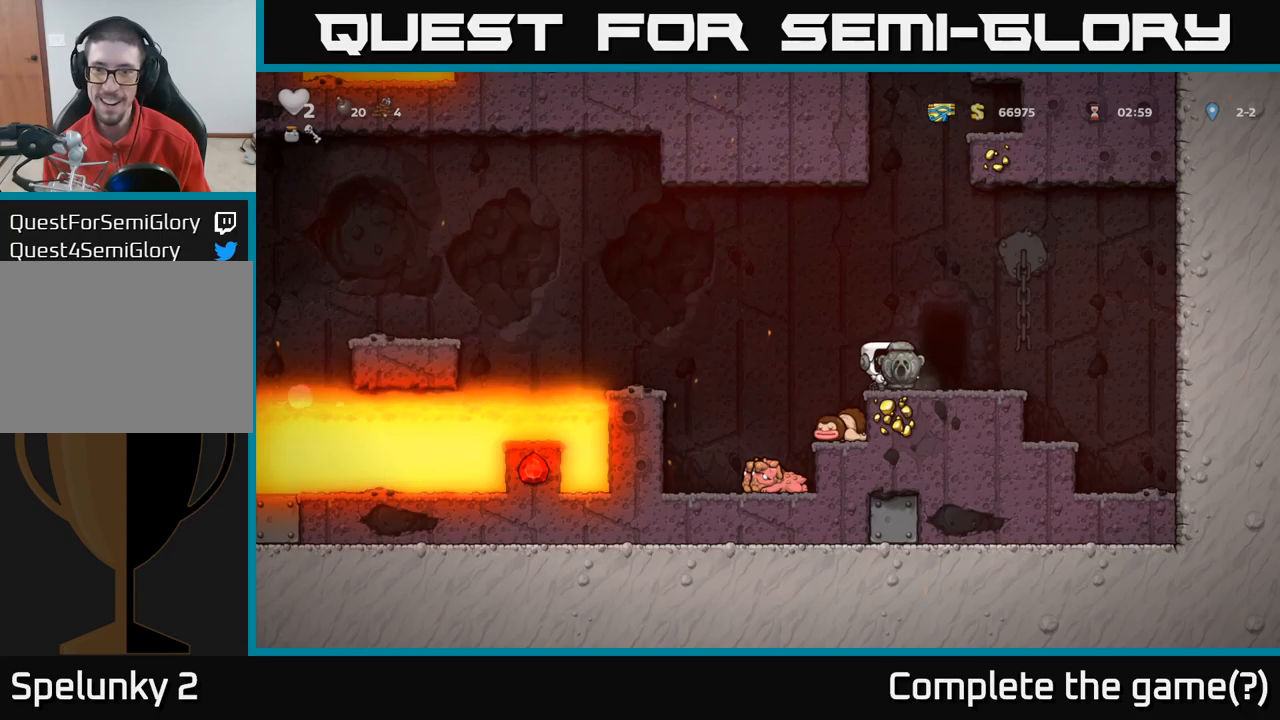
{"dt_ms": 500, "buttons": [], "left_stick": "right", "right_stick": "center", "events": [[17, "A", "down"], [67, "left_stick", "down"], [84, "A", "up"], [184, "X", "down"], [234, "X", "up"], [400, "left_stick", "center"], [500, "left_stick", "right"]]}
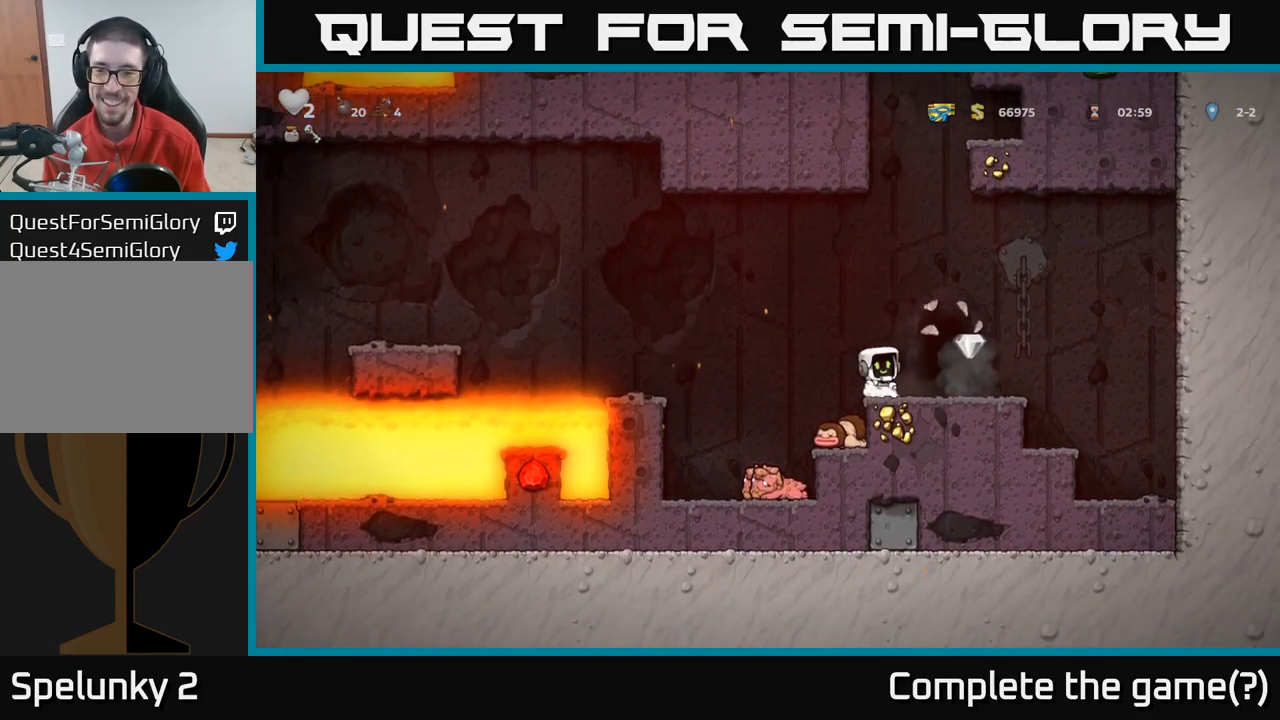
{"dt_ms": 500, "buttons": [], "left_stick": "center", "right_stick": "center", "events": [[284, "left_stick", "left"], [400, "L2", "down"], [400, "left_stick", "center"], [500, "L2", "up"]]}
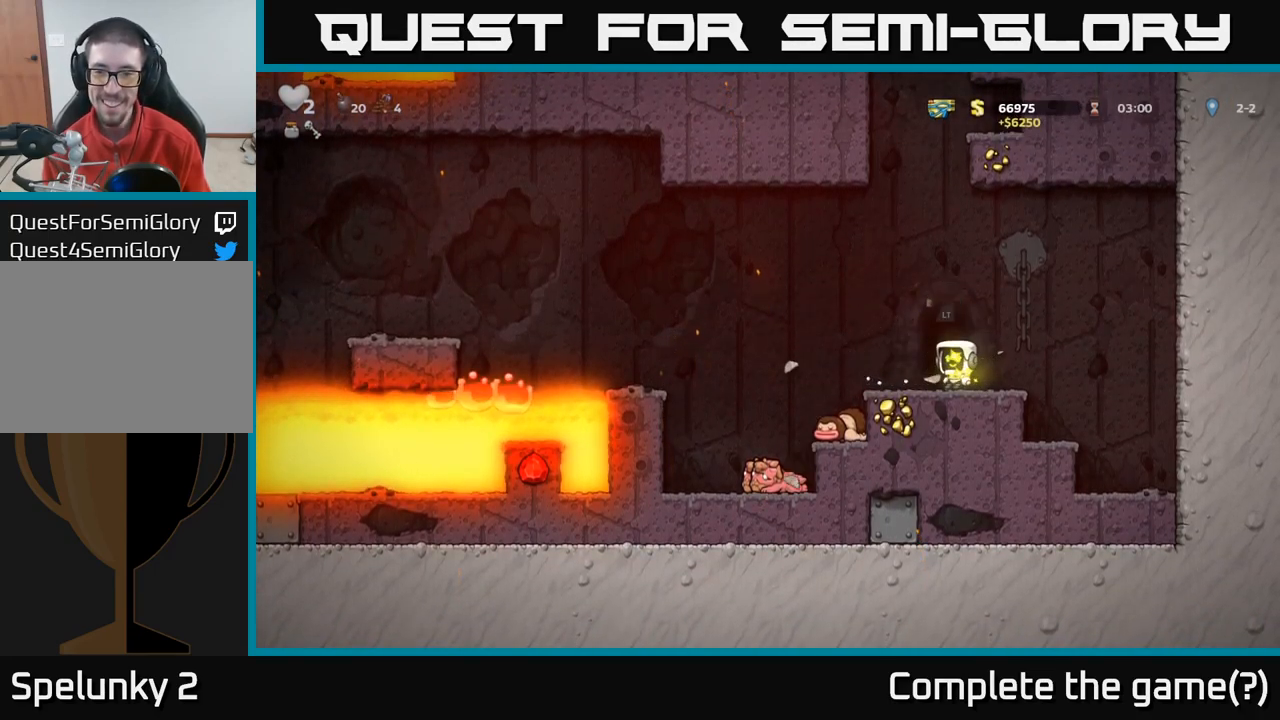
{"dt_ms": 500, "buttons": [], "left_stick": "center", "right_stick": "center", "events": [[100, "L2", "down"], [200, "L2", "up"]]}